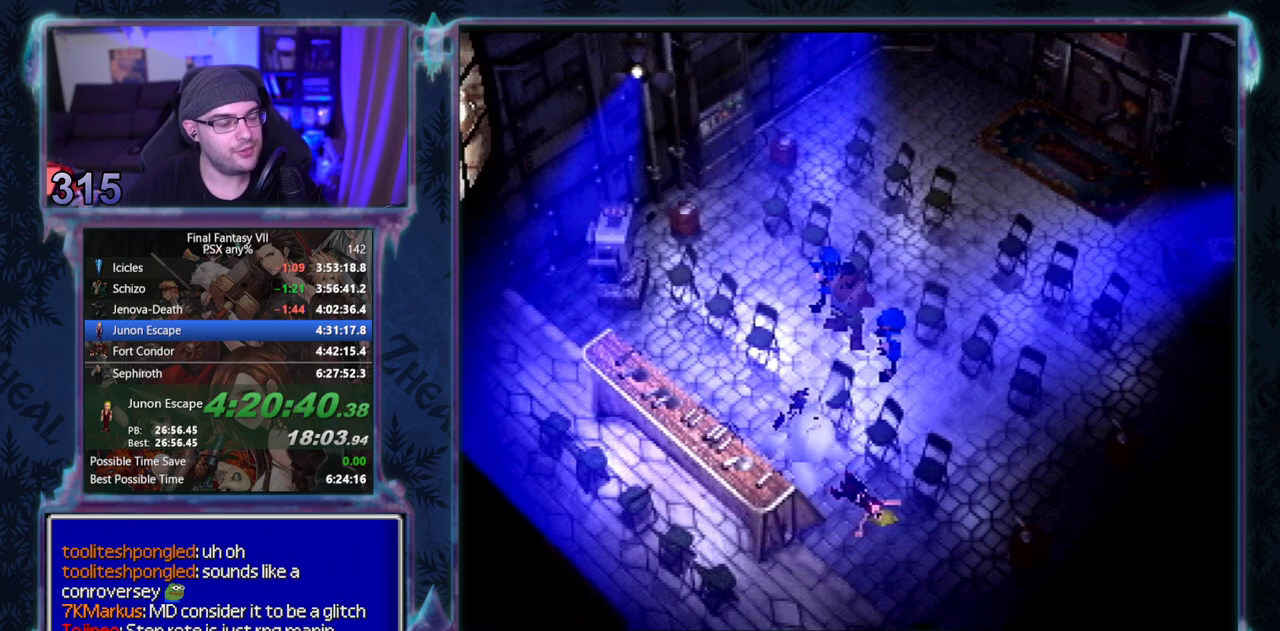
Gameplay with a controller (PlayStation layout); each line is a JSON object with the inputs held at the frame after it. "events" lists button and stick changes between this image and that frame as [ms after this image, input, new state], when the widget could be followed in between. Not read: HOME L3 R3 right_stick.
{"buttons": ["CIRCLE"], "left_stick": "center"}
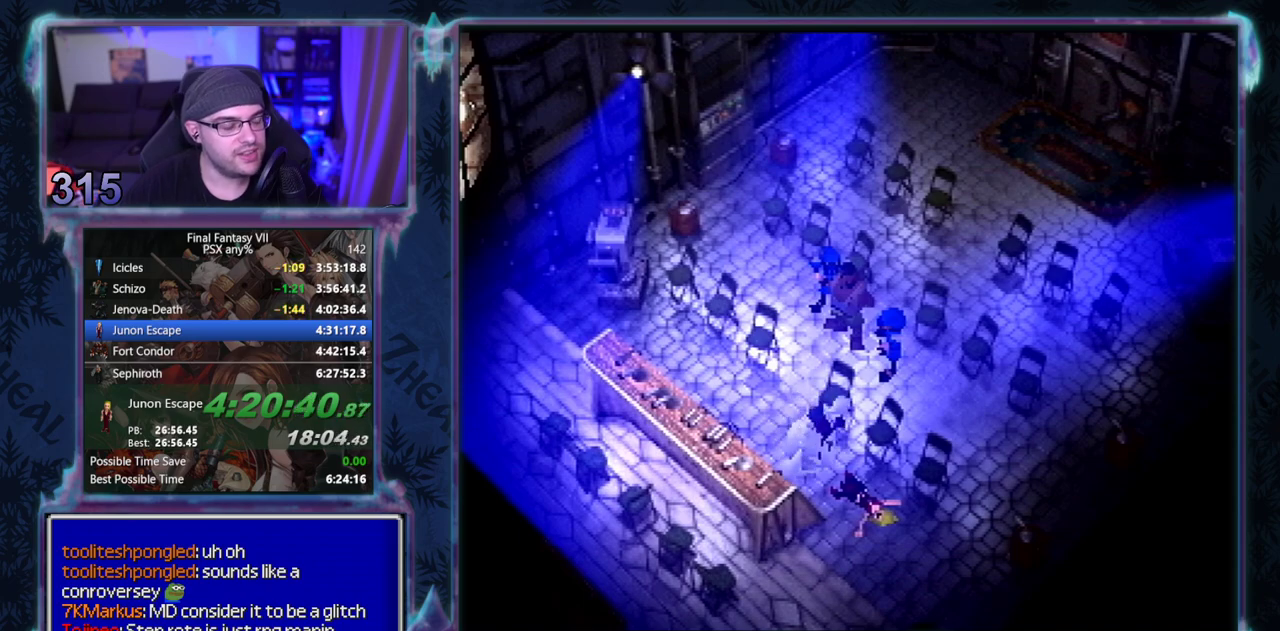
{"buttons": ["CIRCLE"], "left_stick": "center", "events": []}
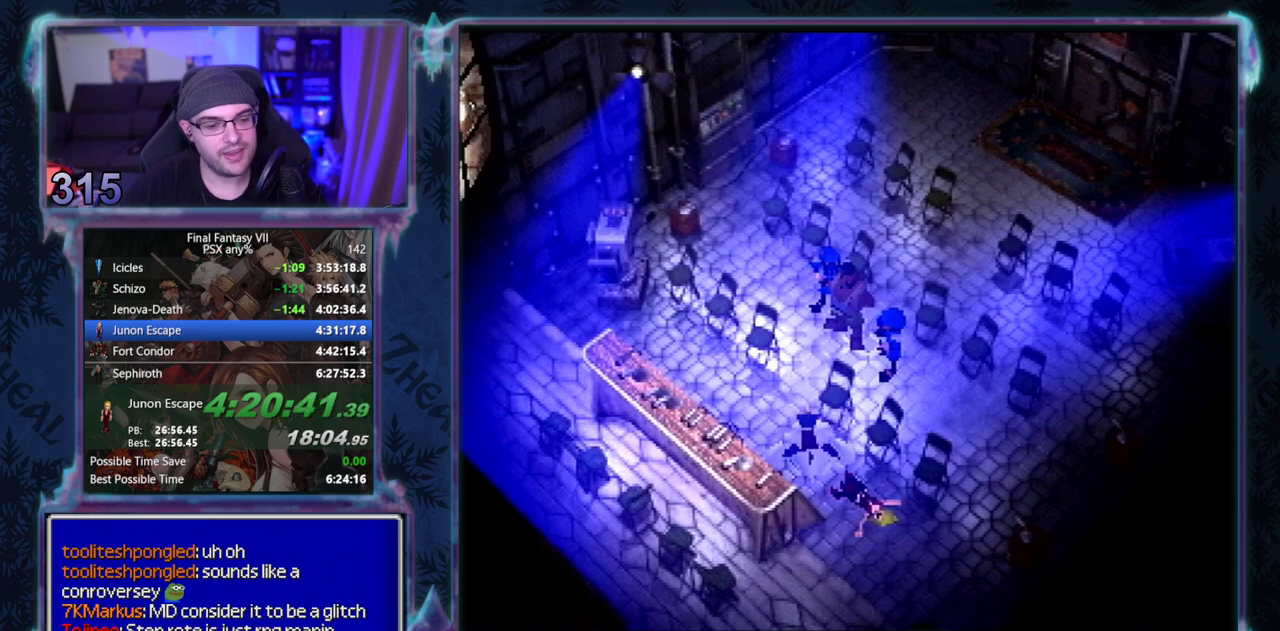
{"buttons": [], "left_stick": "center"}
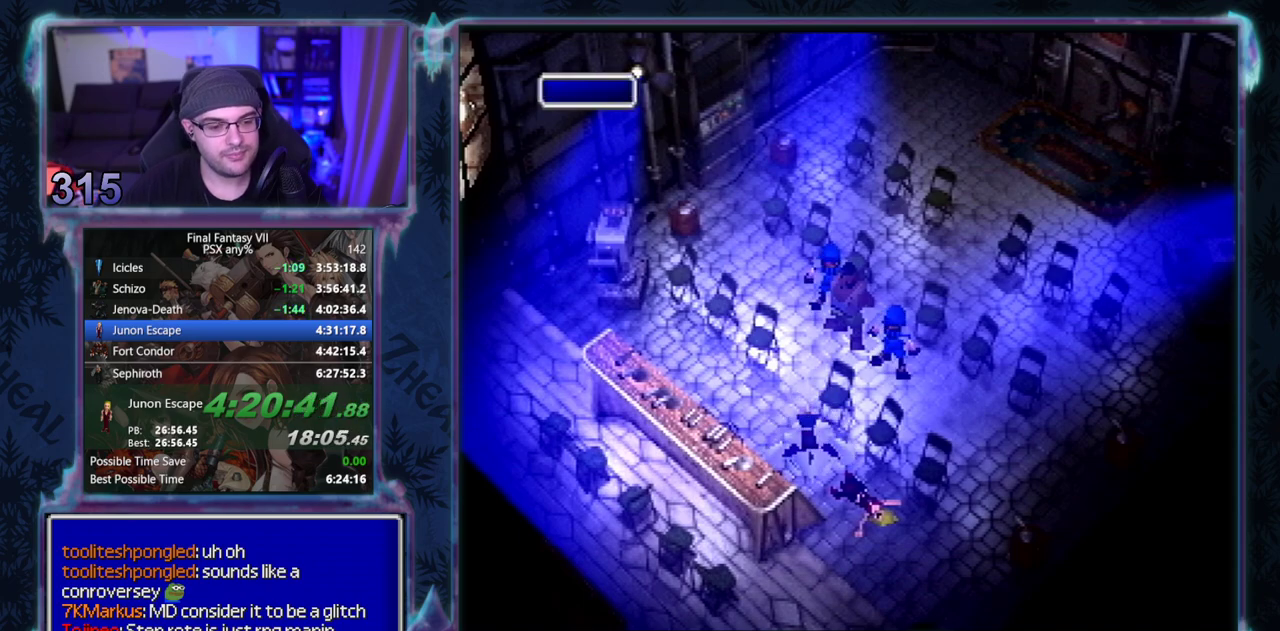
{"buttons": [], "left_stick": "center", "events": []}
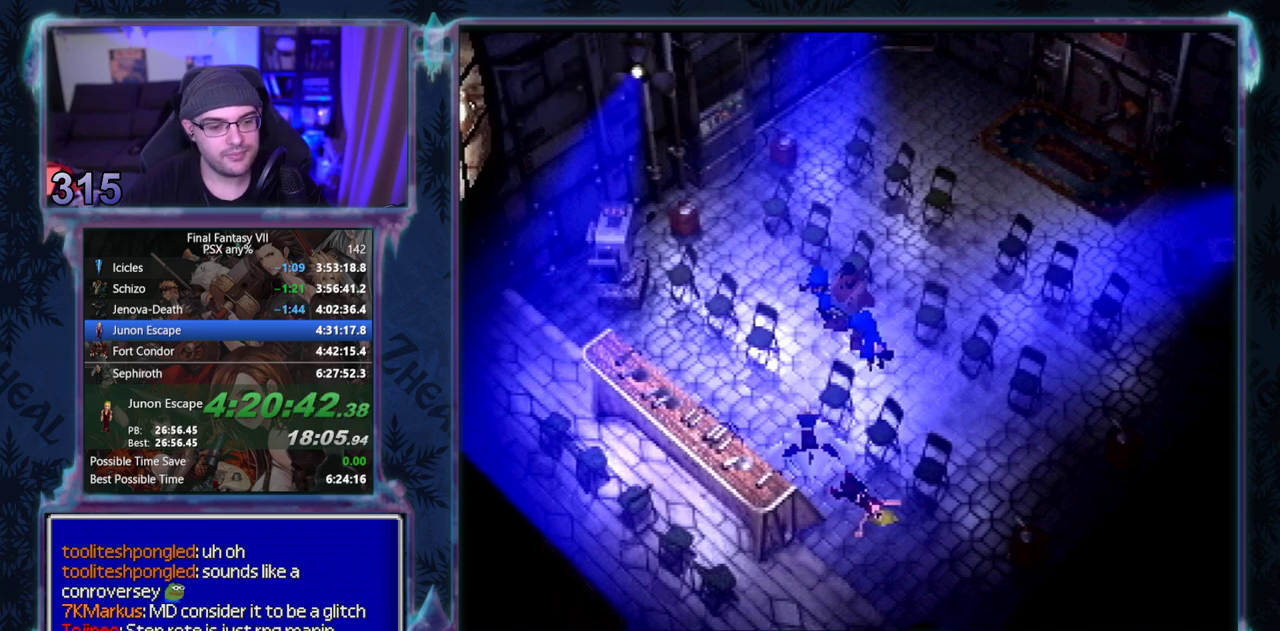
{"buttons": [], "left_stick": "center", "events": []}
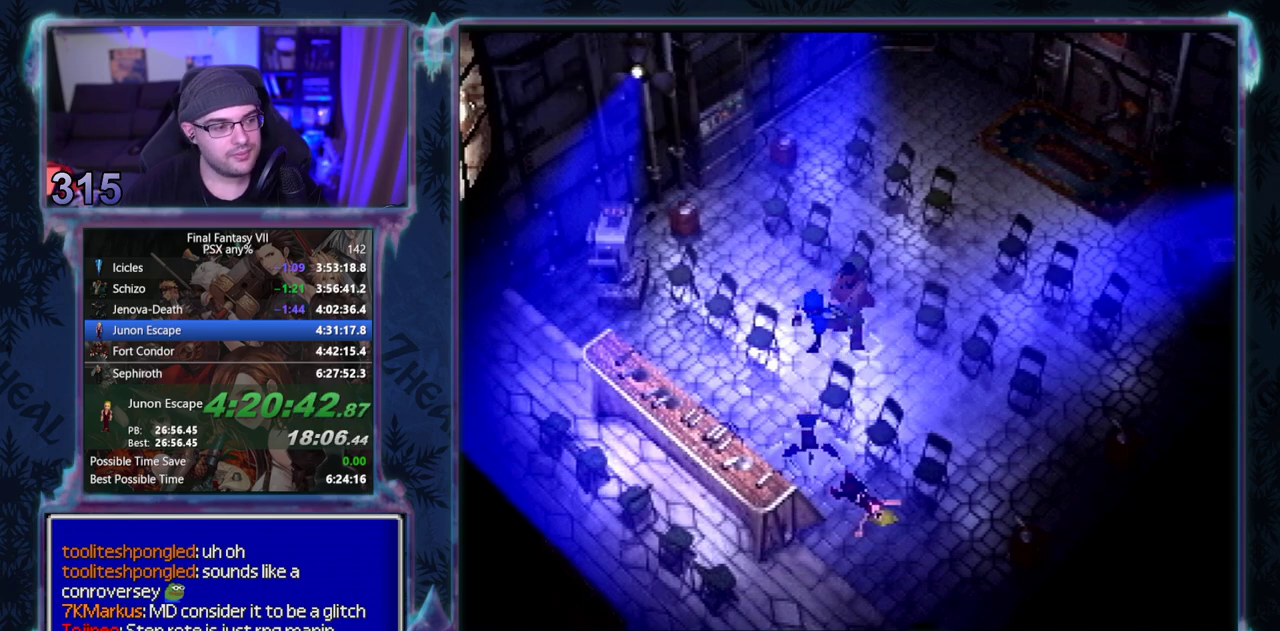
{"buttons": ["CIRCLE"], "left_stick": "center"}
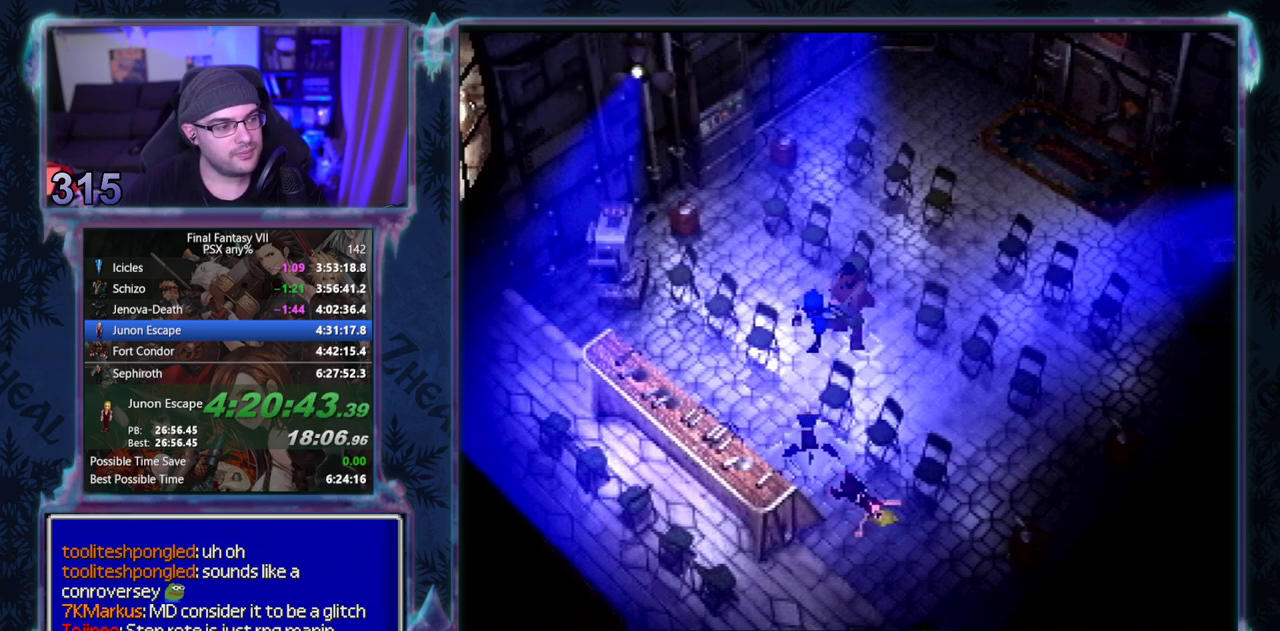
{"buttons": [], "left_stick": "center"}
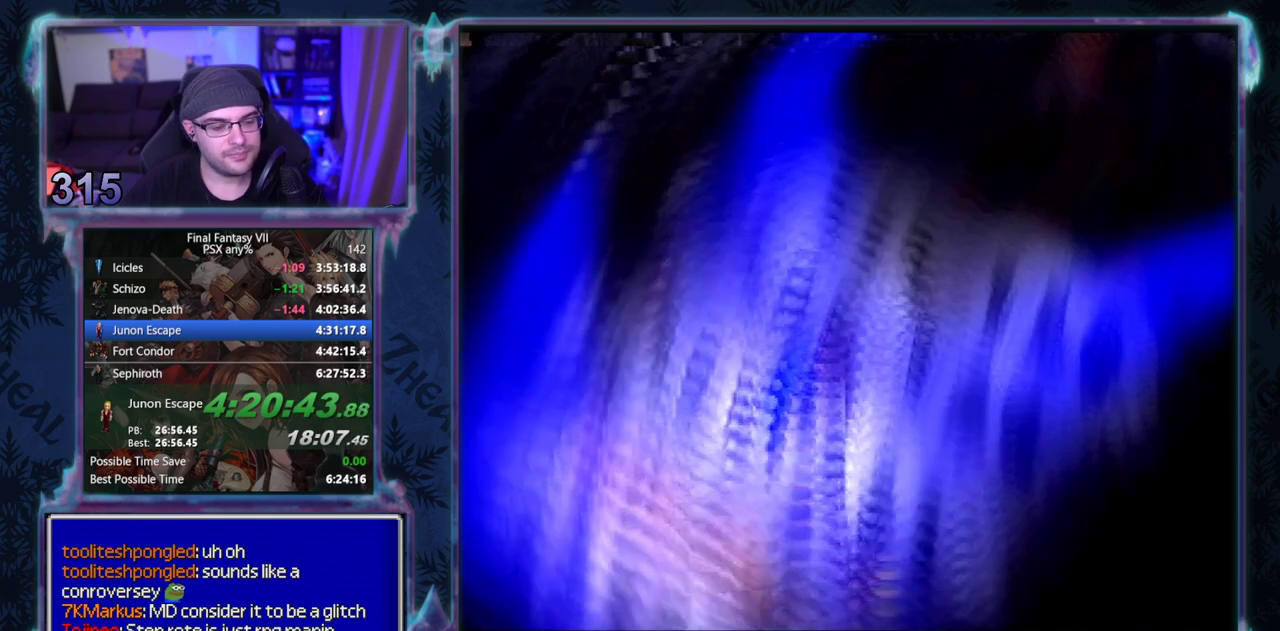
{"buttons": [], "left_stick": "center", "events": []}
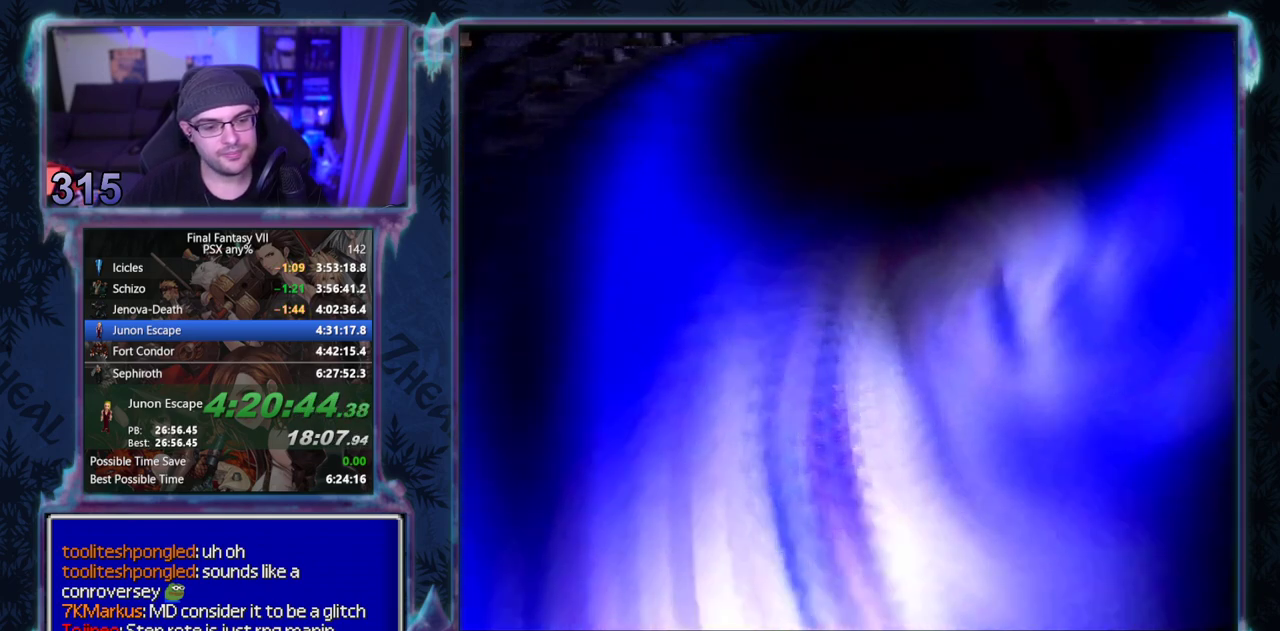
{"buttons": [], "left_stick": "center", "events": []}
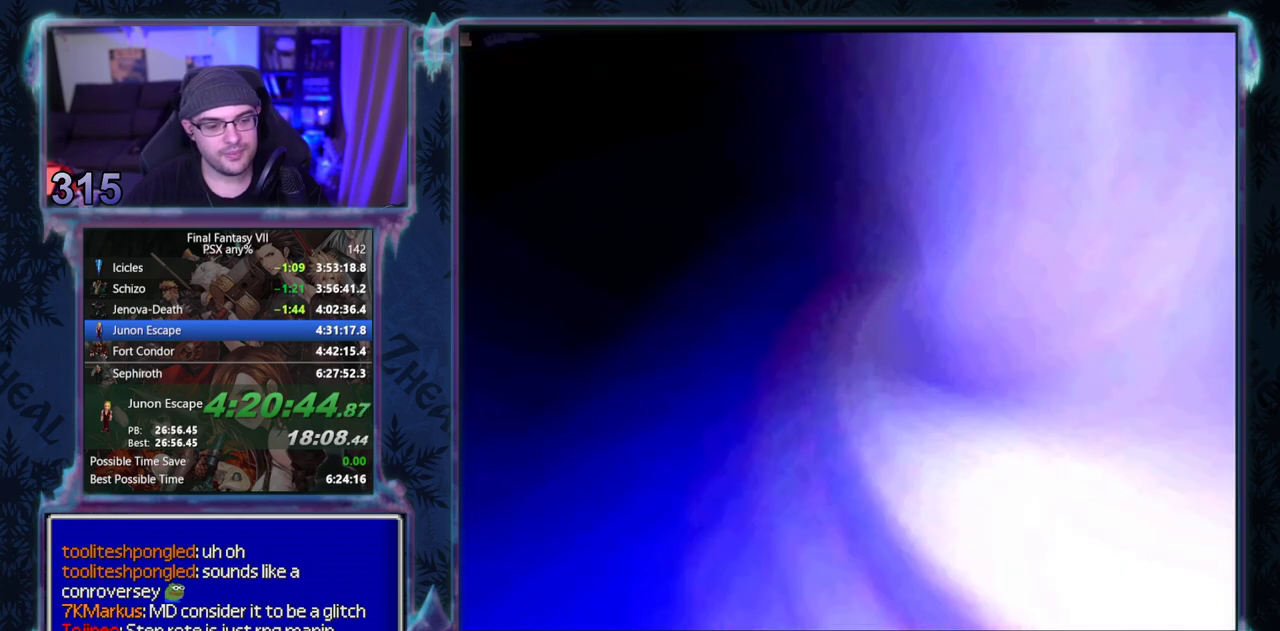
{"buttons": [], "left_stick": "center", "events": []}
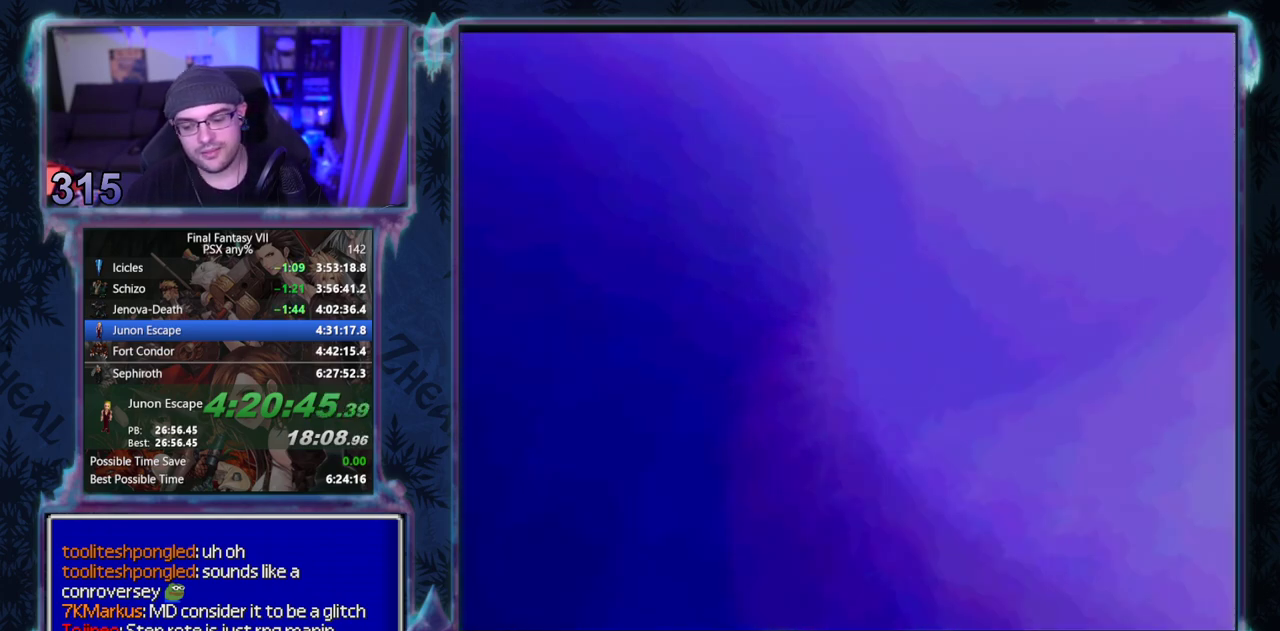
{"buttons": [], "left_stick": "center", "events": []}
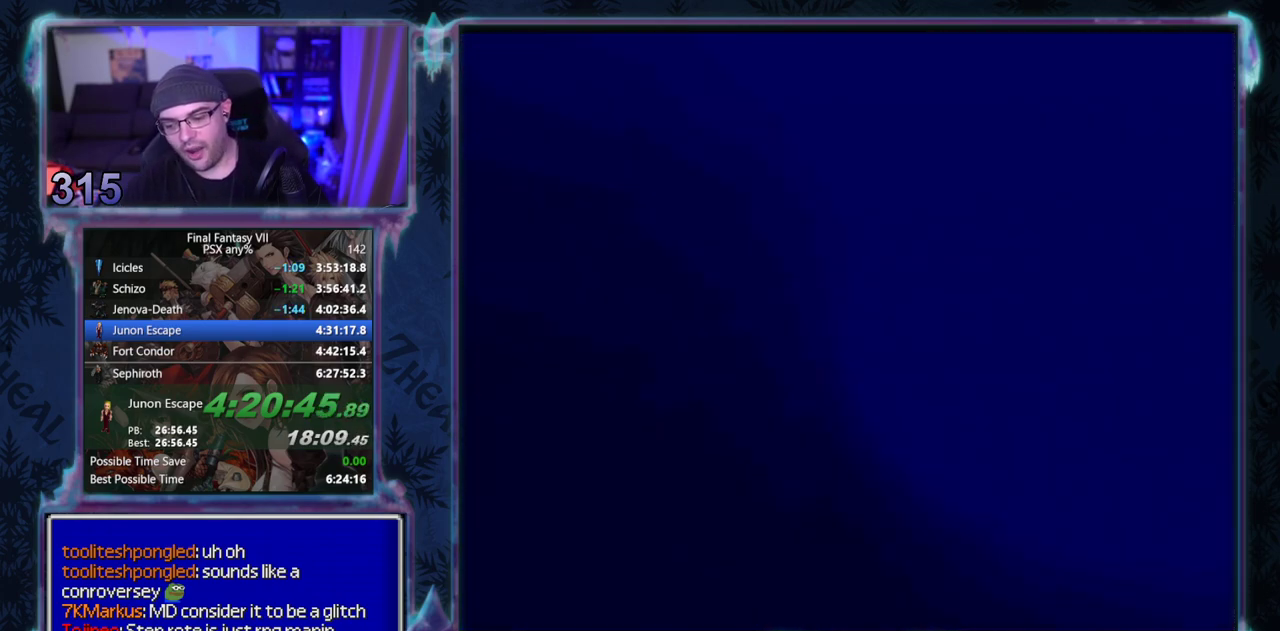
{"buttons": [], "left_stick": "center", "events": []}
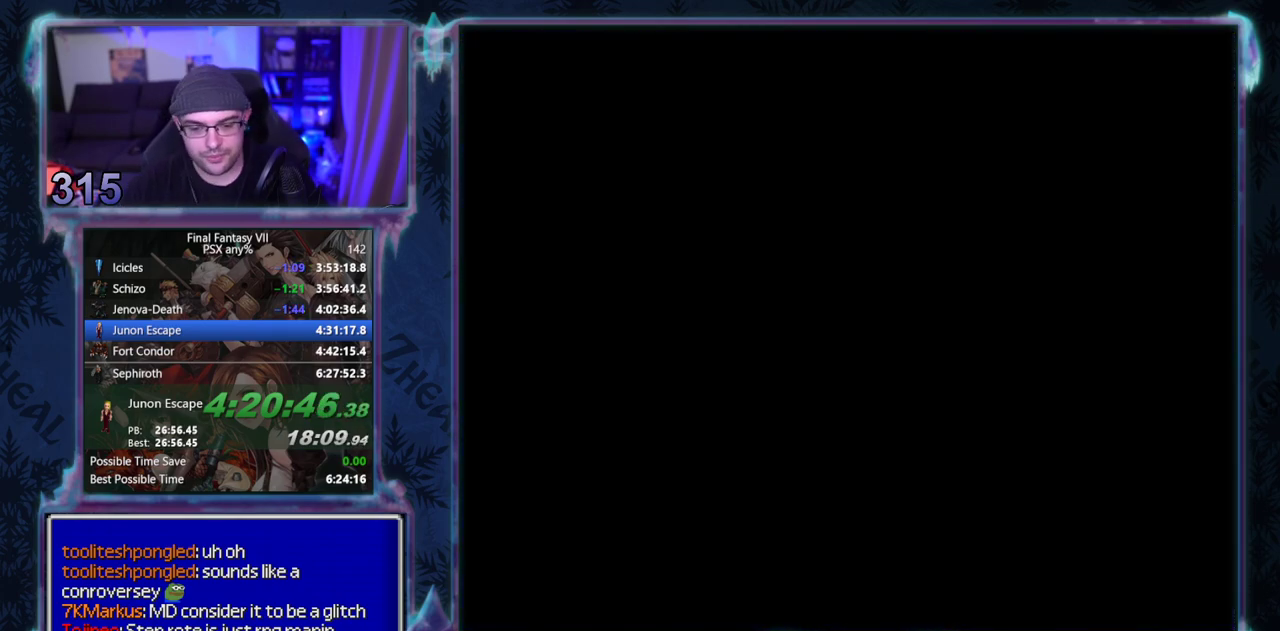
{"buttons": [], "left_stick": "center", "events": []}
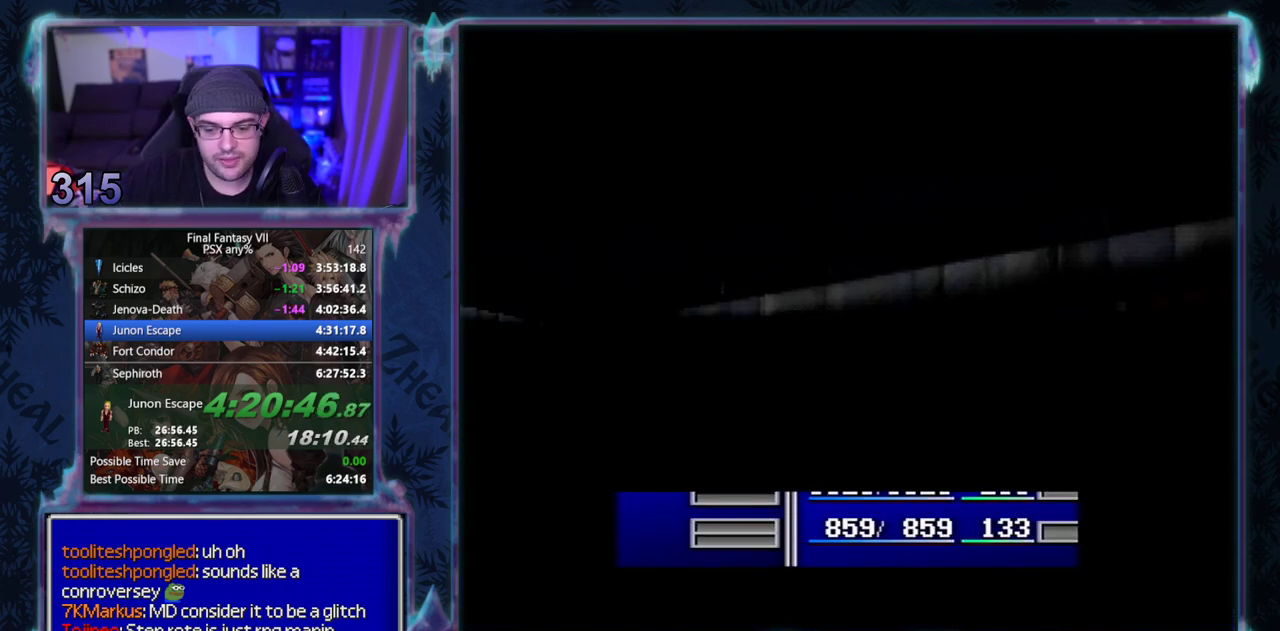
{"buttons": [], "left_stick": "center", "events": []}
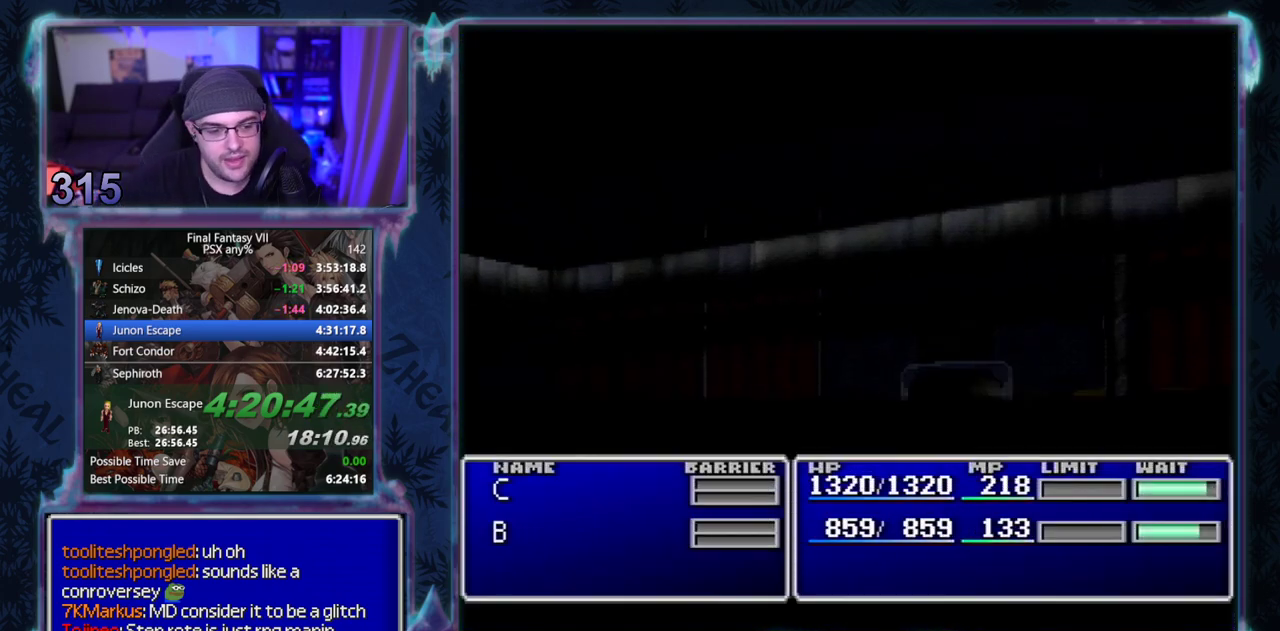
{"buttons": [], "left_stick": "center", "events": []}
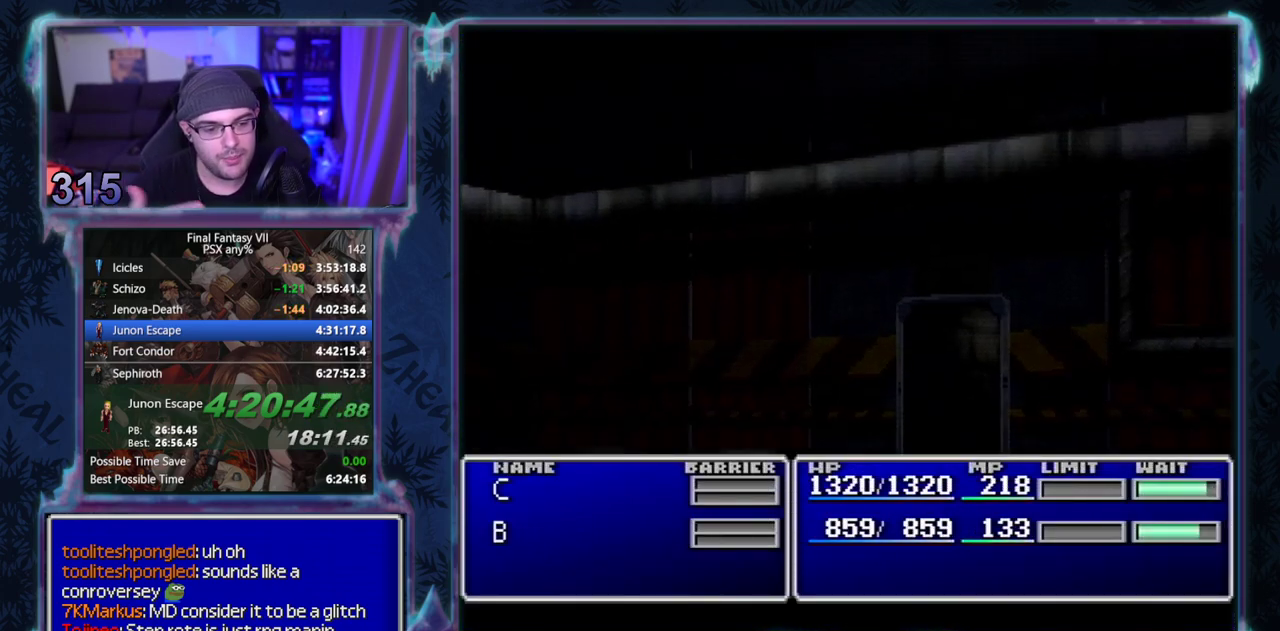
{"buttons": ["L1", "R1"], "left_stick": "center", "events": [[433, "L1", "down"], [467, "R1", "down"]]}
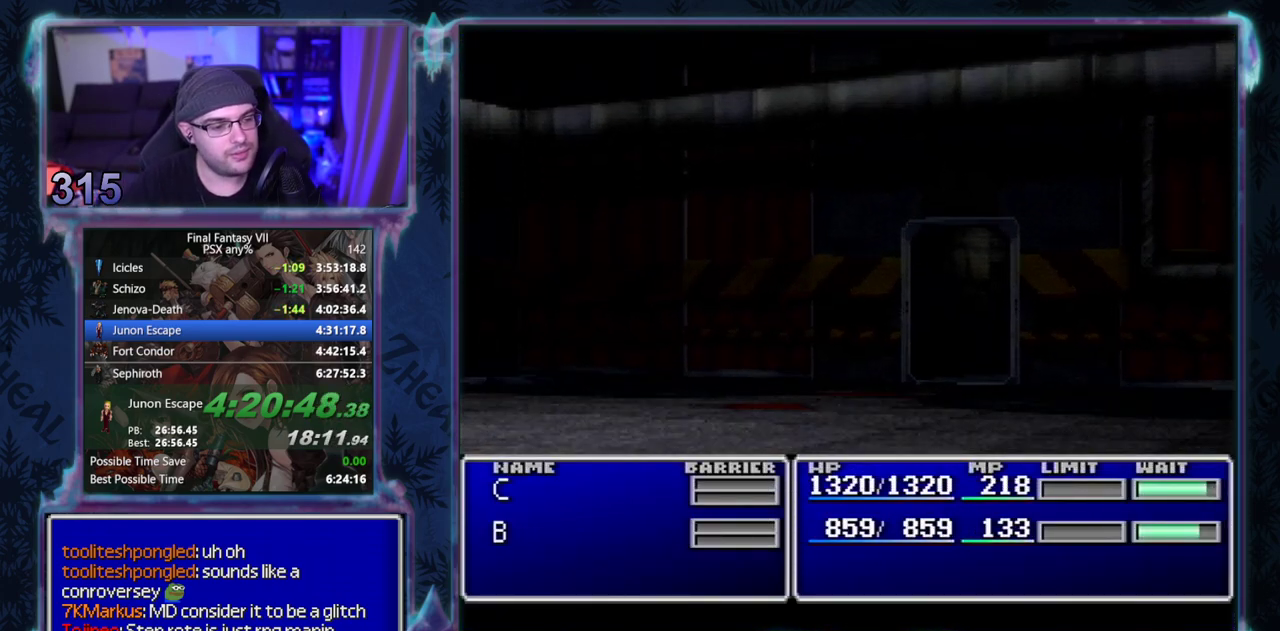
{"buttons": ["L1", "R1"], "left_stick": "center", "events": []}
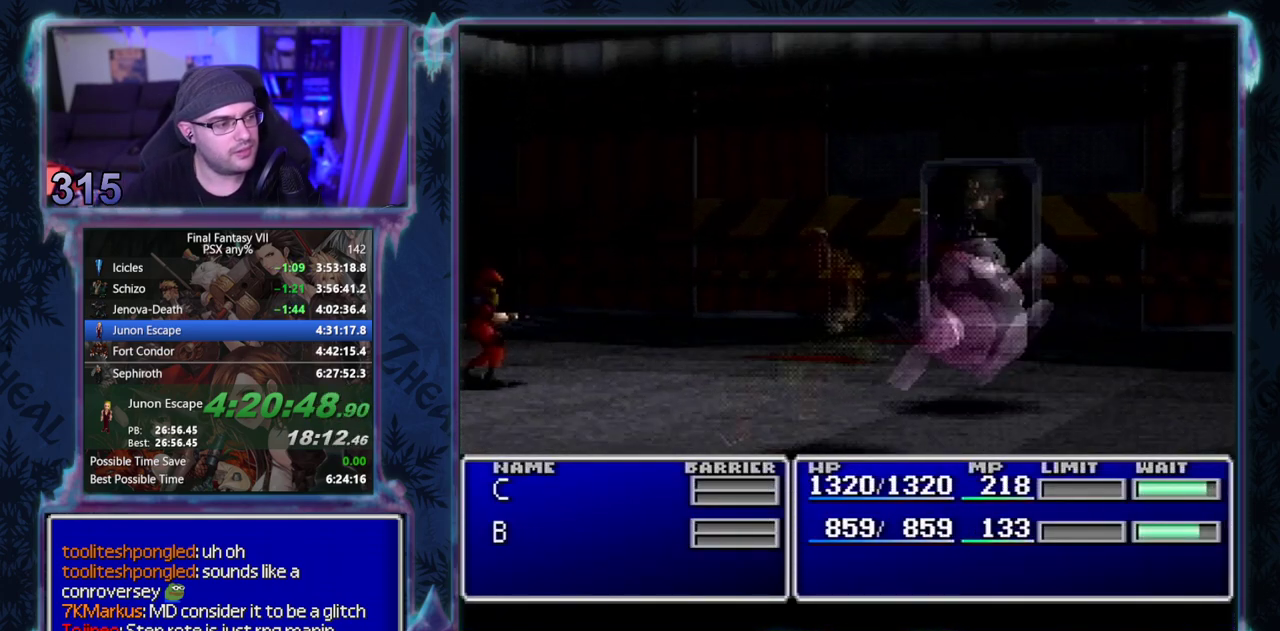
{"buttons": ["L1", "R1"], "left_stick": "center", "events": []}
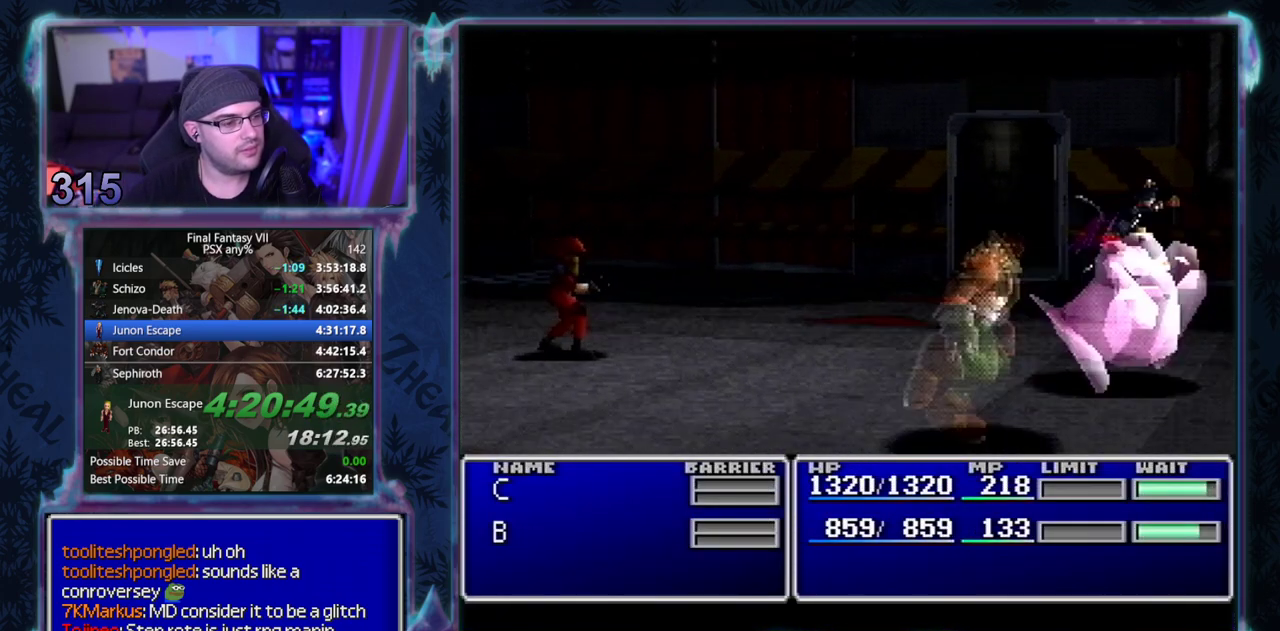
{"buttons": ["L1", "R1"], "left_stick": "center", "events": []}
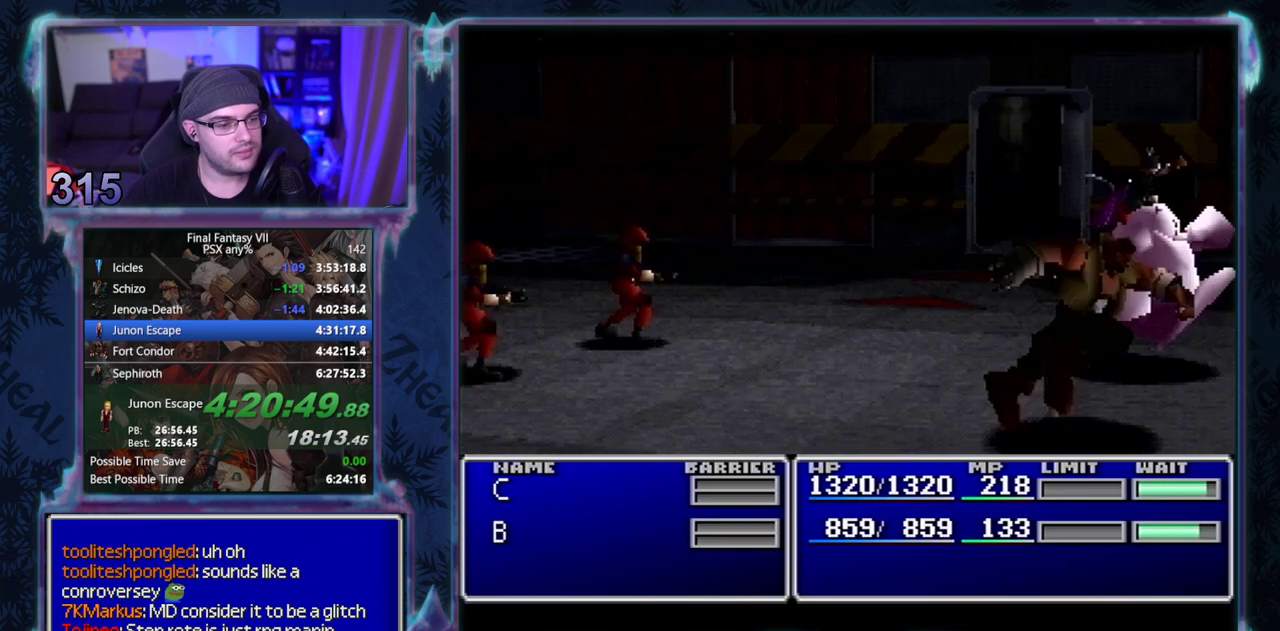
{"buttons": ["L1", "R1"], "left_stick": "center", "events": [[100, "TRIANGLE", "down"], [167, "TRIANGLE", "up"], [250, "TRIANGLE", "down"], [333, "TRIANGLE", "up"], [383, "TRIANGLE", "down"], [467, "TRIANGLE", "up"]]}
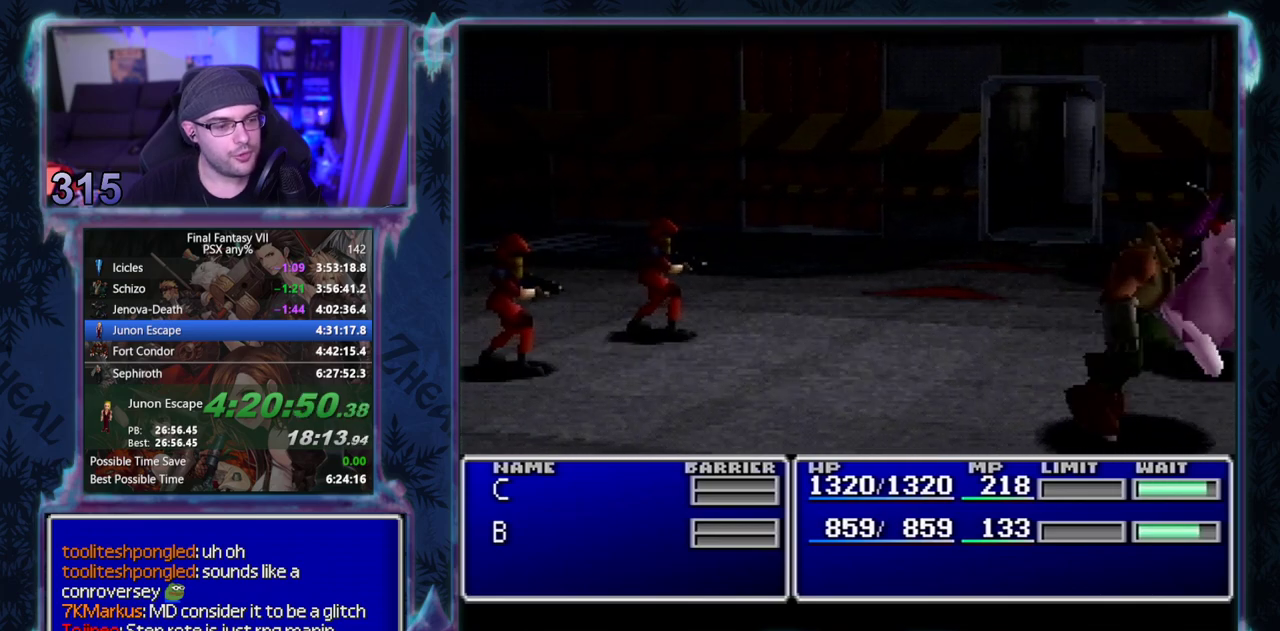
{"buttons": ["L1", "R1"], "left_stick": "center", "events": [[50, "TRIANGLE", "down"], [117, "TRIANGLE", "up"], [200, "TRIANGLE", "down"], [283, "TRIANGLE", "up"], [367, "TRIANGLE", "down"], [433, "TRIANGLE", "up"]]}
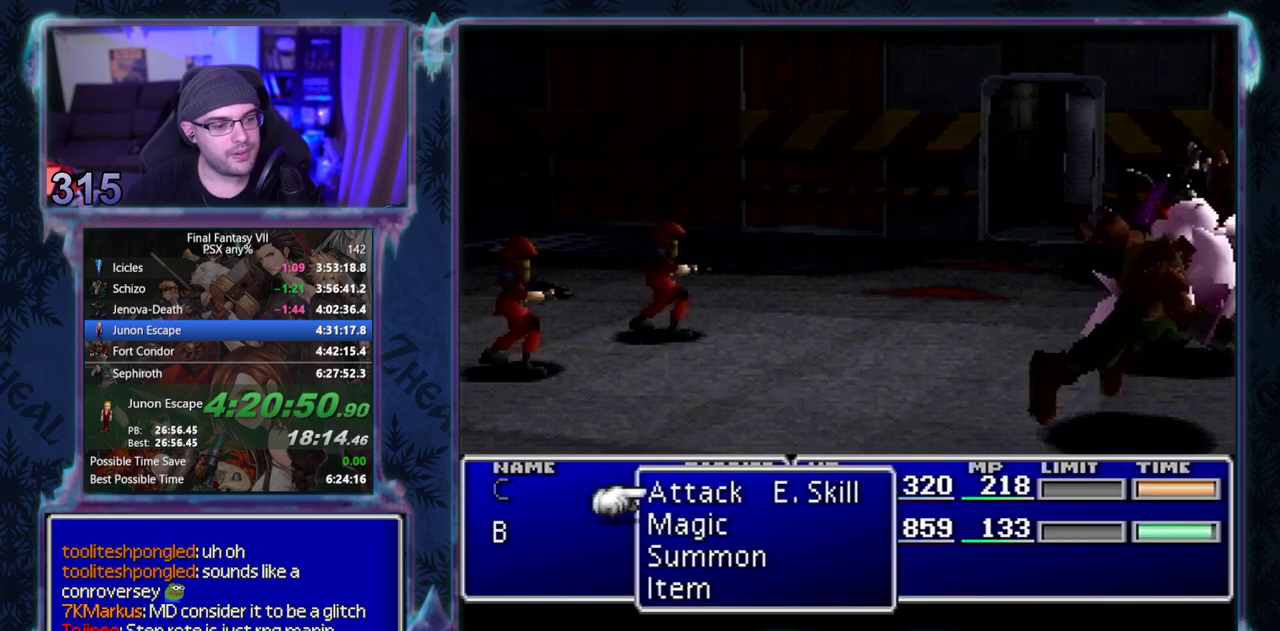
{"buttons": ["TRIANGLE", "L1", "R1"], "left_stick": "center", "events": [[33, "TRIANGLE", "down"], [83, "TRIANGLE", "up"], [183, "TRIANGLE", "down"], [250, "TRIANGLE", "up"], [367, "TRIANGLE", "down"], [417, "TRIANGLE", "up"], [500, "TRIANGLE", "down"]]}
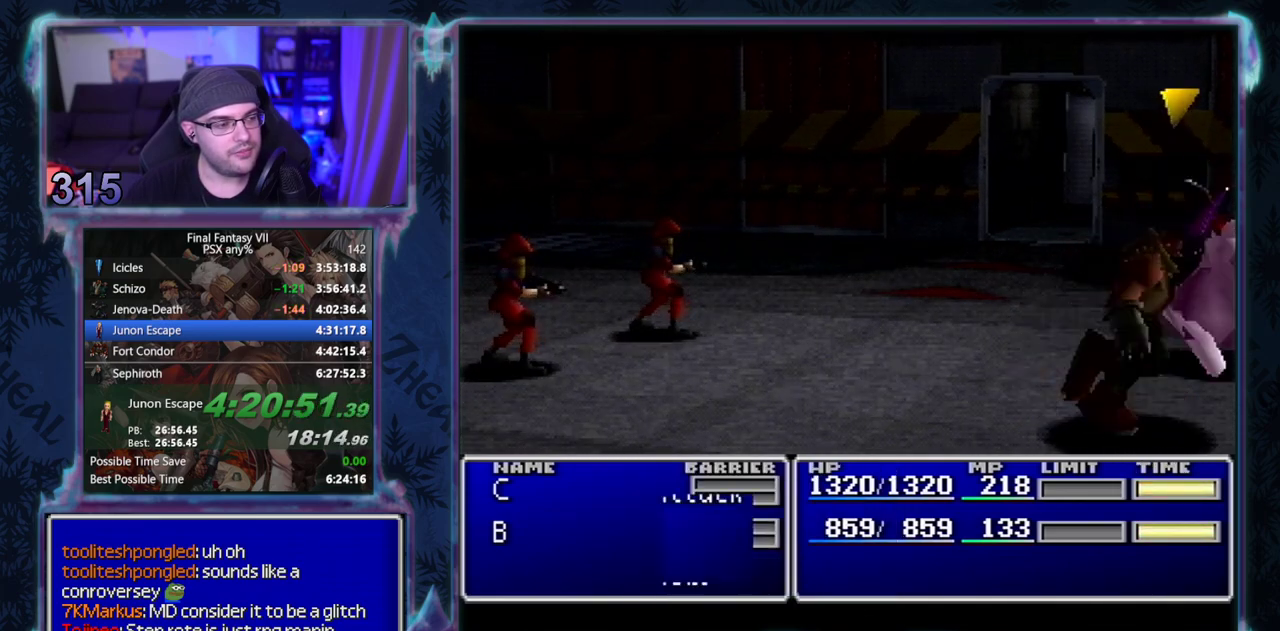
{"buttons": ["TRIANGLE", "L1", "R1"], "left_stick": "center", "events": [[67, "TRIANGLE", "up"], [150, "TRIANGLE", "down"], [250, "TRIANGLE", "up"], [300, "TRIANGLE", "down"]]}